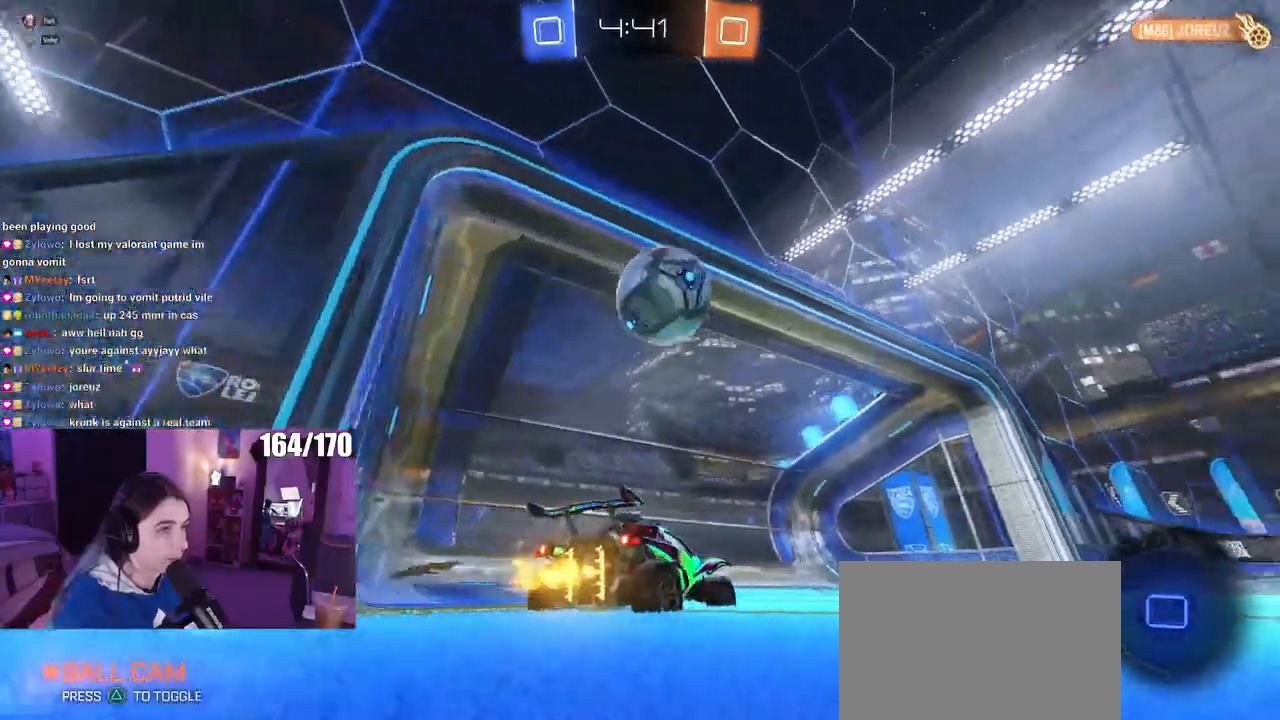
Gameplay with a controller (PlayStation layout); each line is a JSON object with the inputs held at the frame after it. "events" lists button and stick changes between this image and that frame as [ms after this image, input, new state], when the widget could be followed in between. Not read: R2.
{"buttons": [], "left_stick": "center", "right_stick": "center", "events": [[167, "left_stick", "left"], [301, "left_stick", "center"]]}
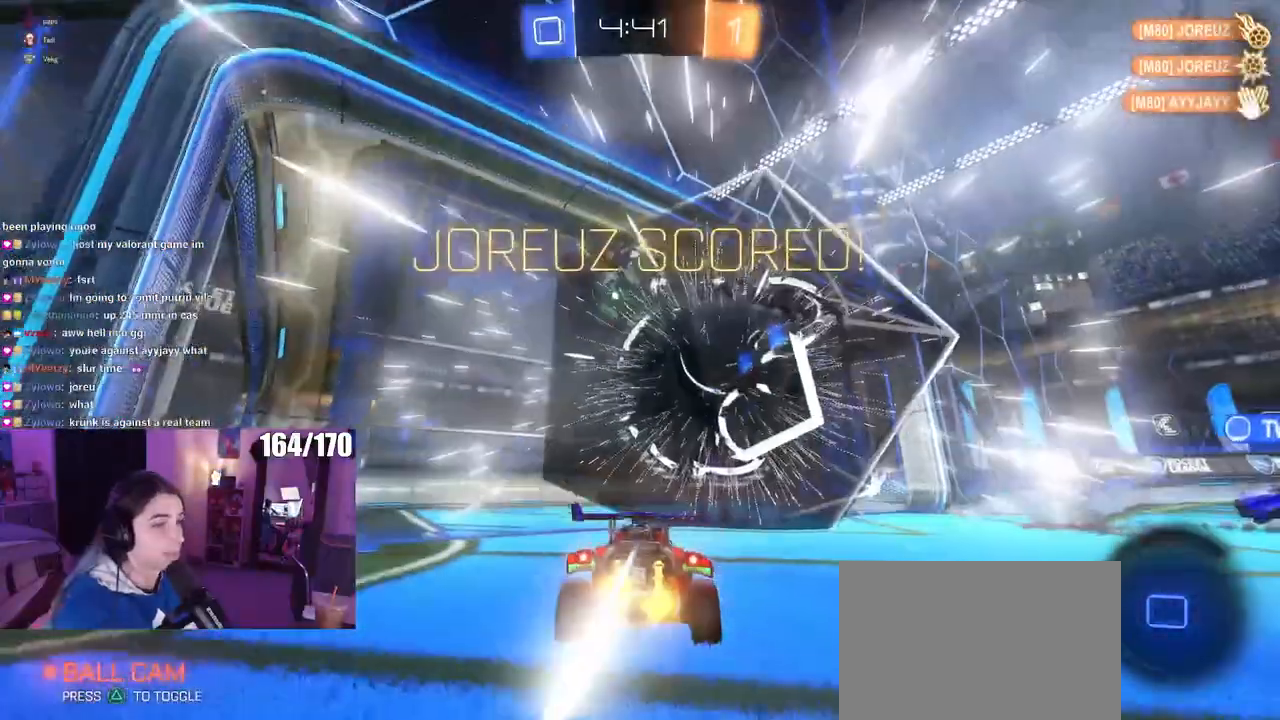
{"buttons": [], "left_stick": "center", "right_stick": "center", "events": []}
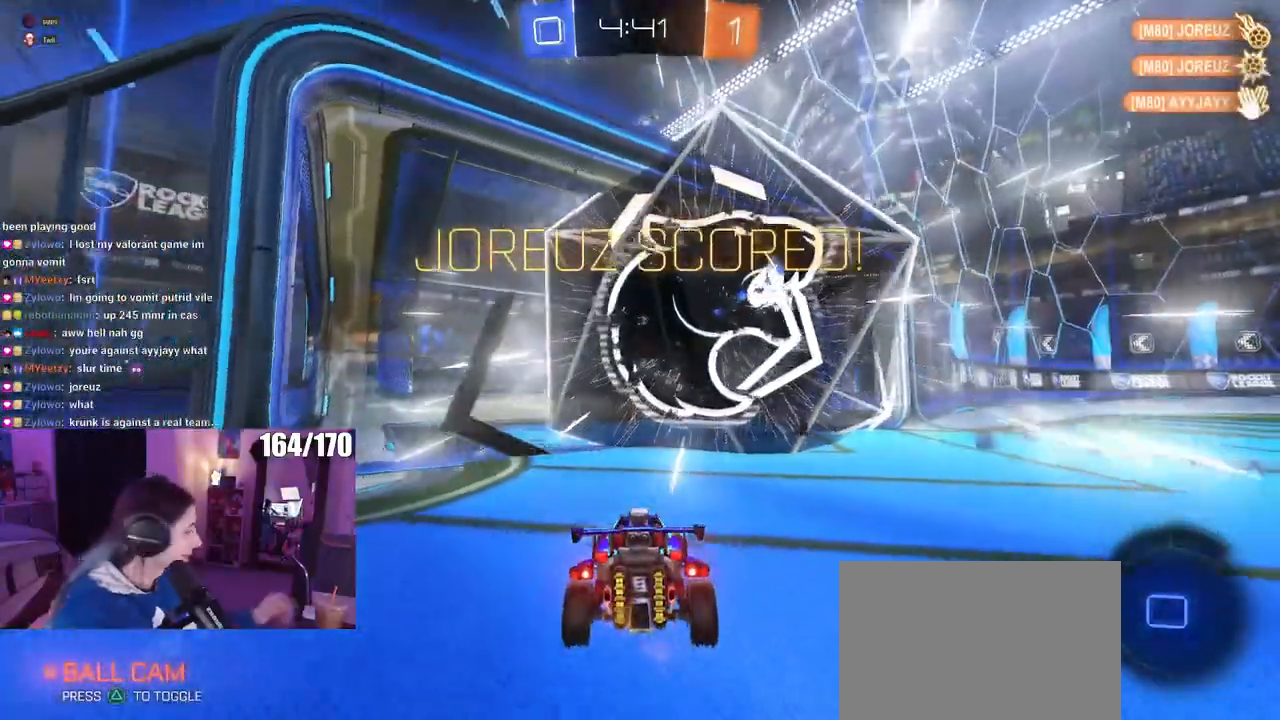
{"buttons": [], "left_stick": "center", "right_stick": "center", "events": []}
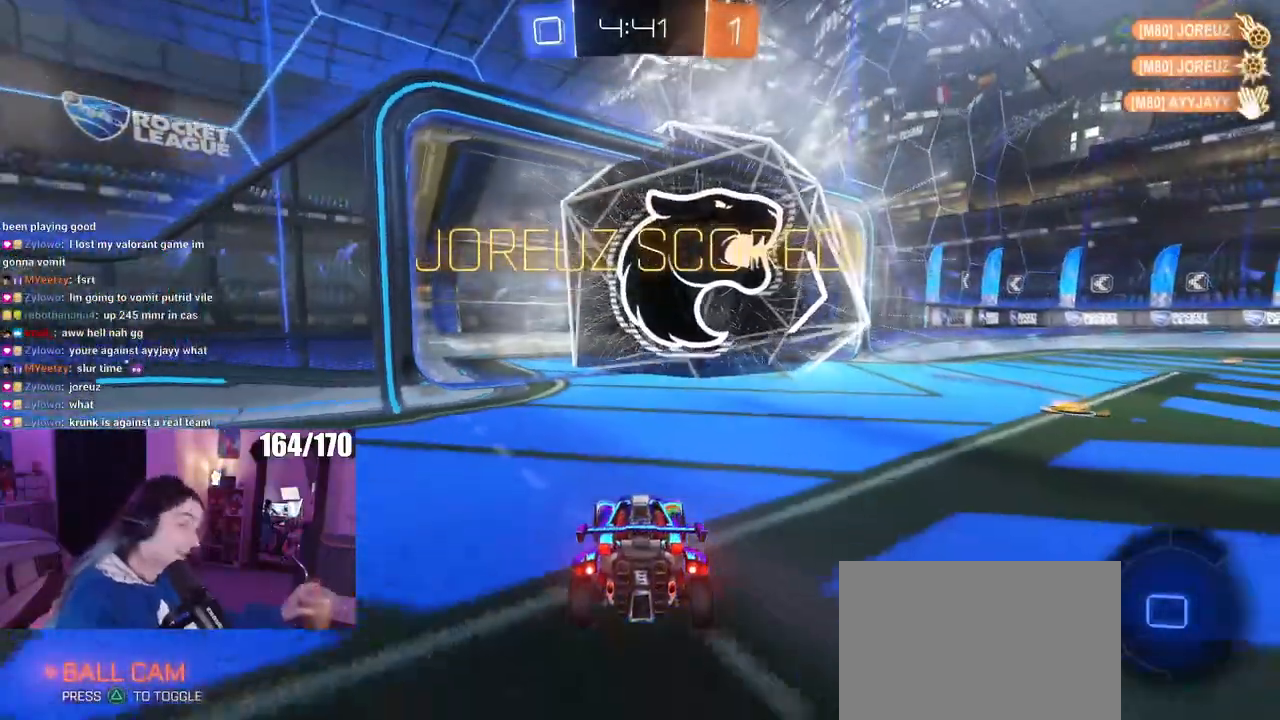
{"buttons": [], "left_stick": "center", "right_stick": "center", "events": []}
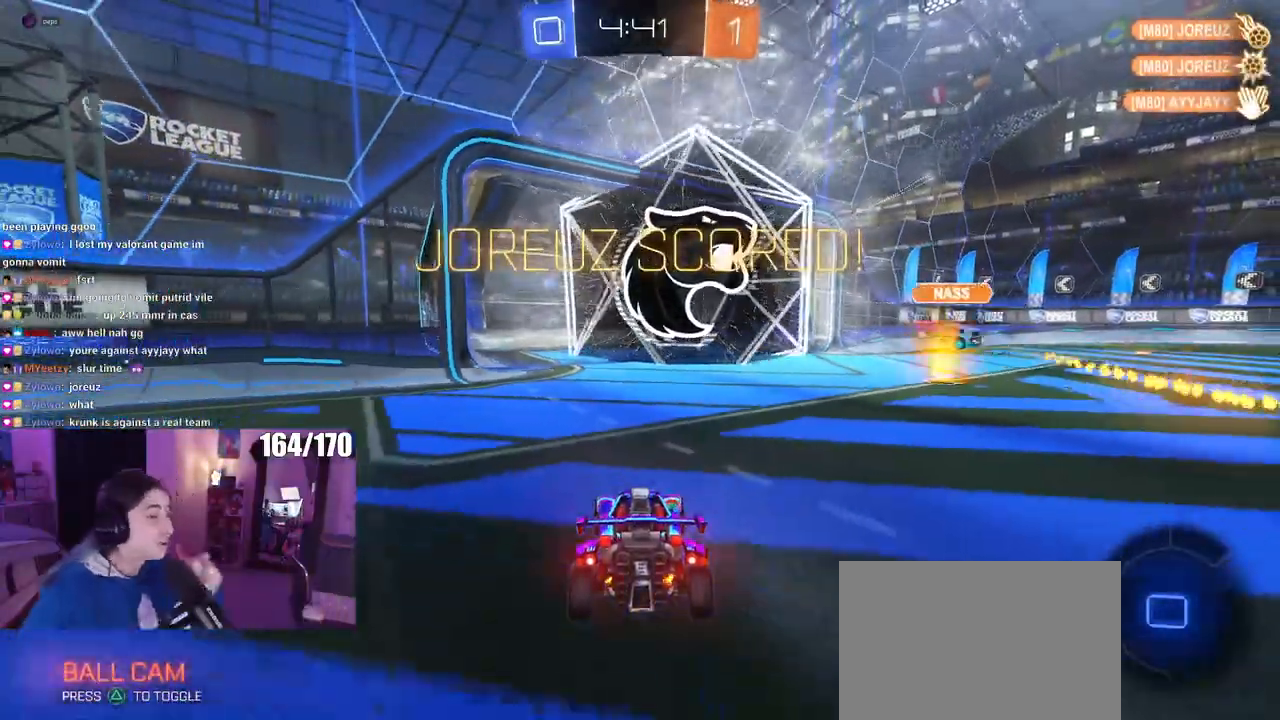
{"buttons": [], "left_stick": "center", "right_stick": "center", "events": []}
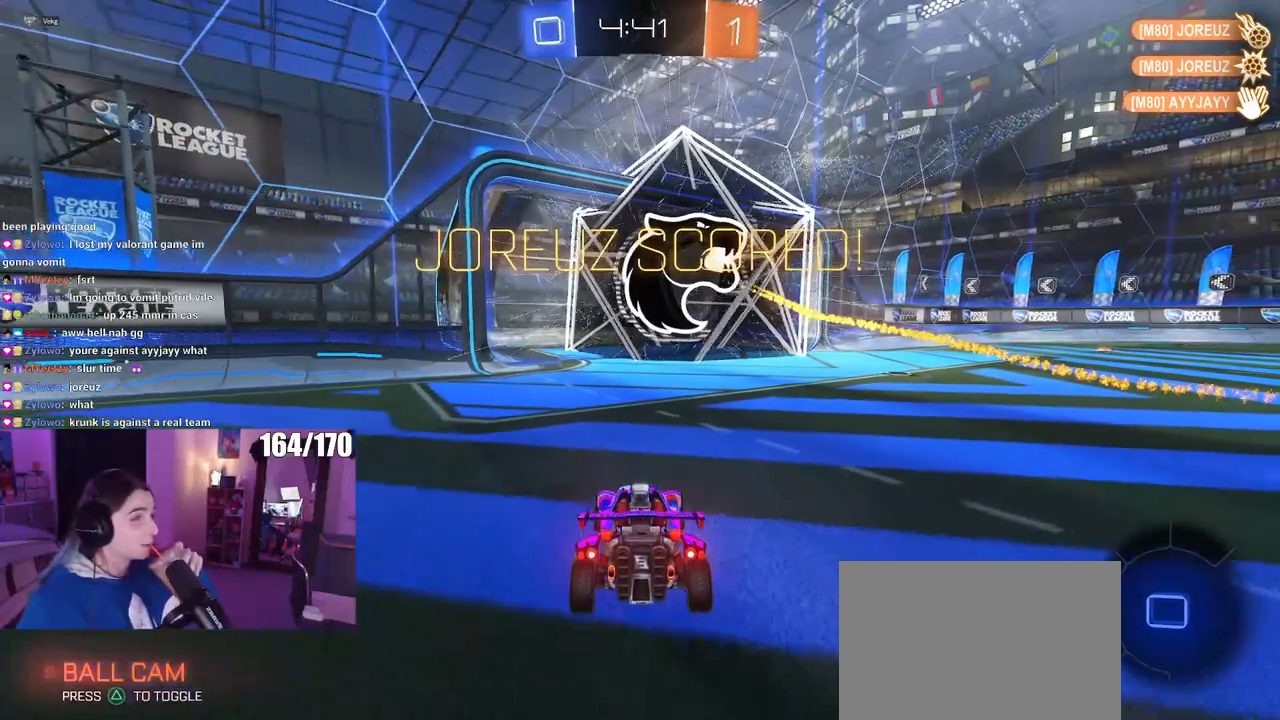
{"buttons": [], "left_stick": "center", "right_stick": "center", "events": []}
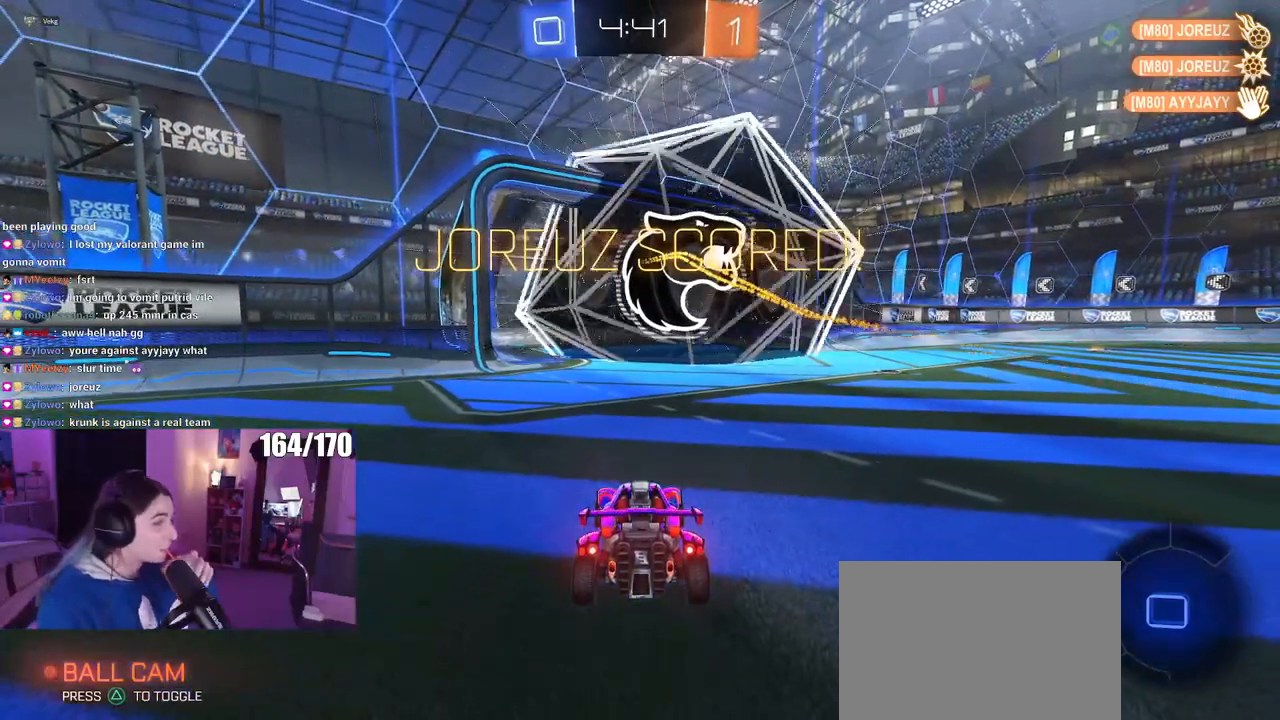
{"buttons": [], "left_stick": "center", "right_stick": "center", "events": []}
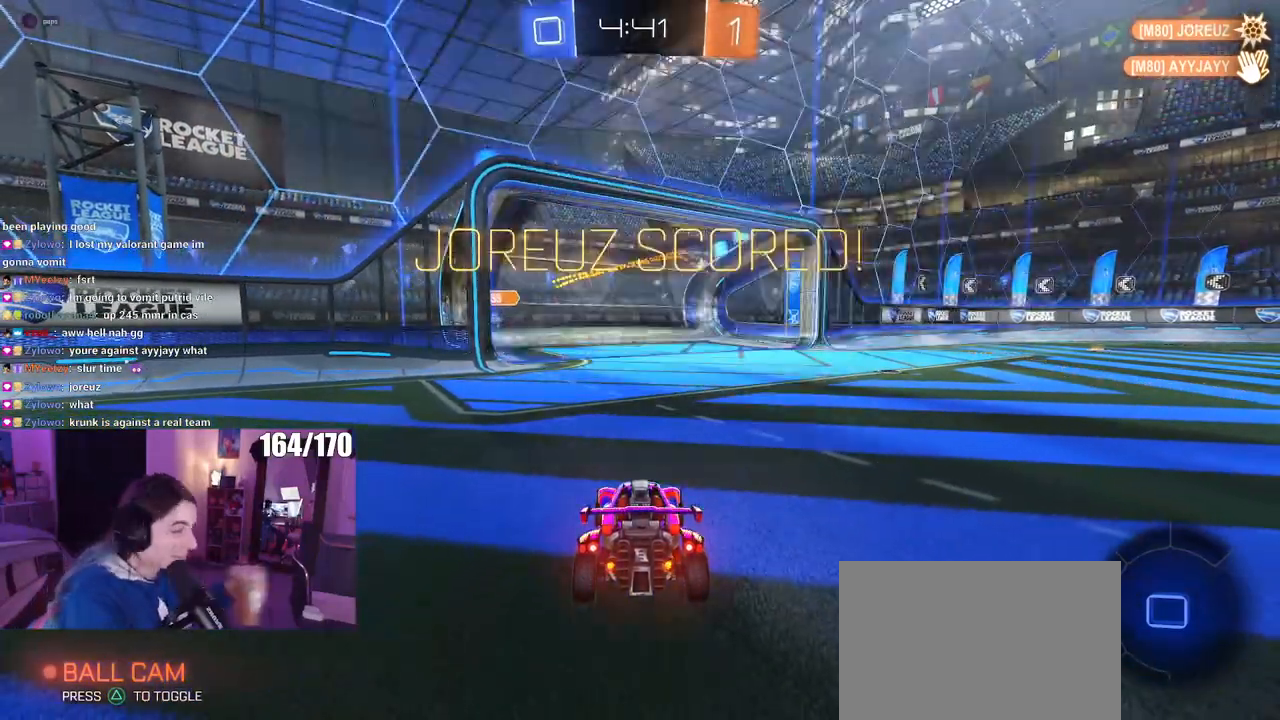
{"buttons": [], "left_stick": "center", "right_stick": "center", "events": []}
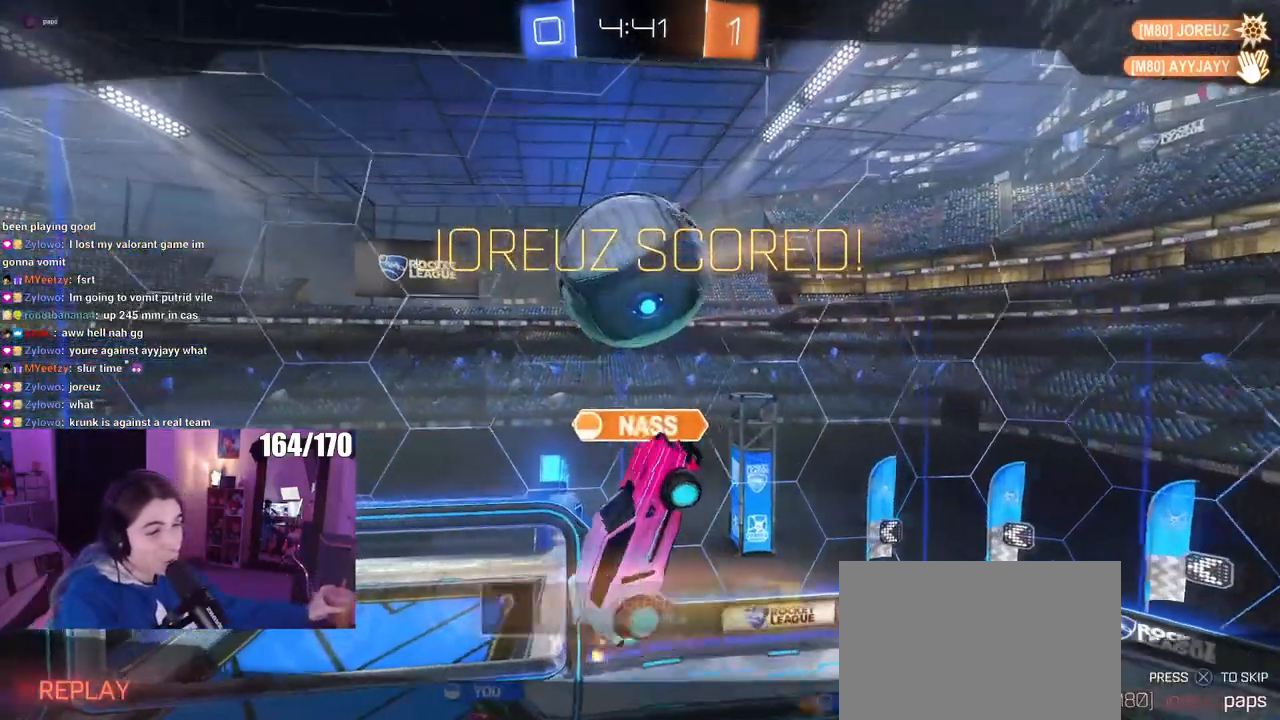
{"buttons": [], "left_stick": "center", "right_stick": "center", "events": []}
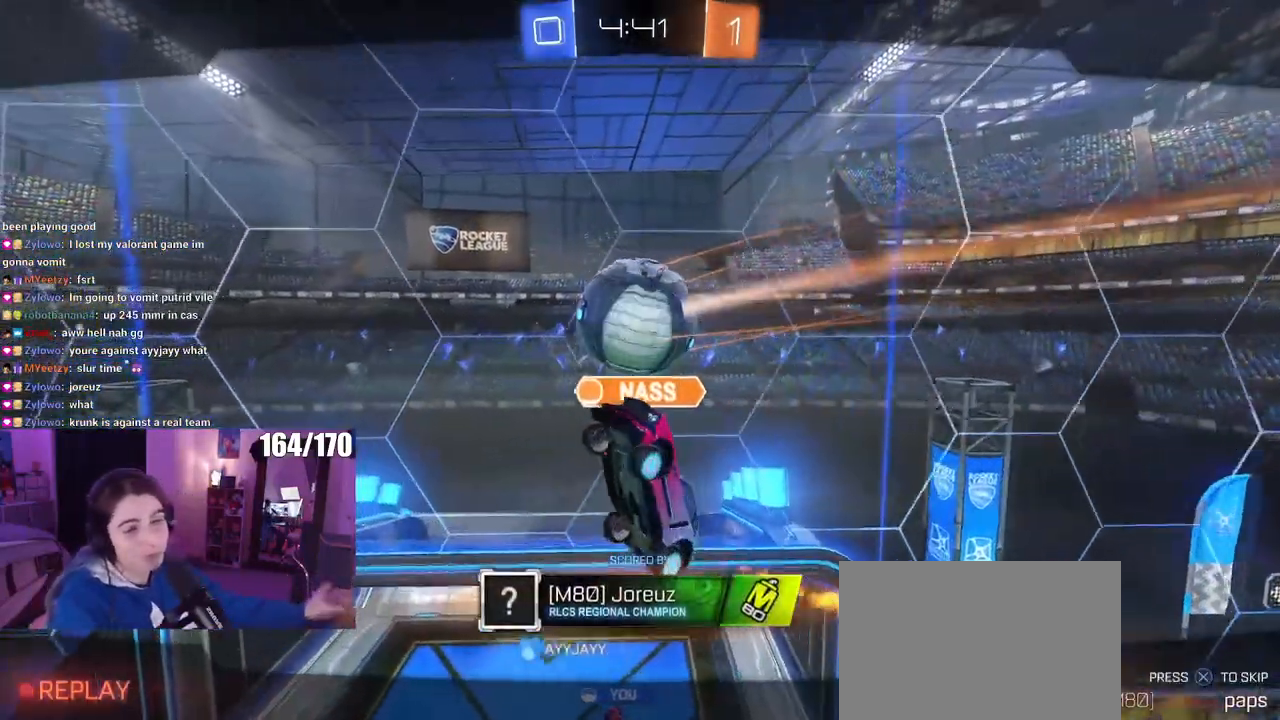
{"buttons": [], "left_stick": "center", "right_stick": "center", "events": [[84, "CROSS", "down"], [200, "CROSS", "up"]]}
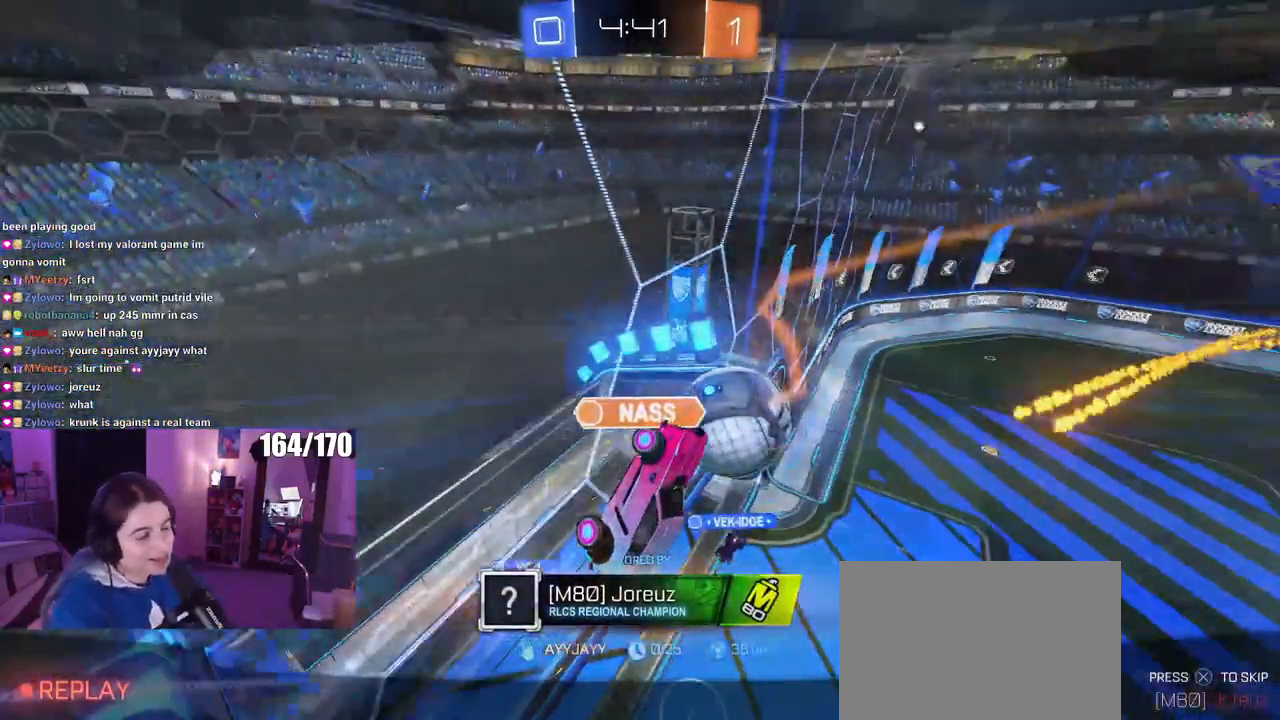
{"buttons": [], "left_stick": "center", "right_stick": "center", "events": []}
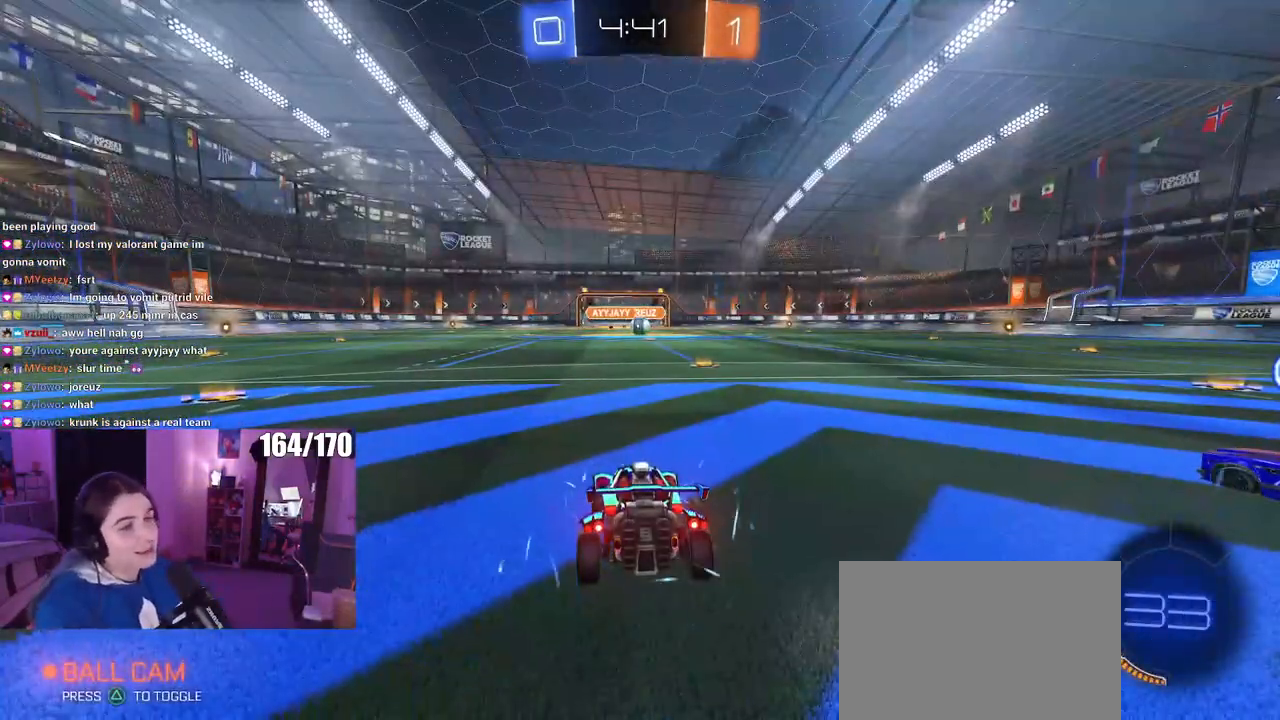
{"buttons": [], "left_stick": "center", "right_stick": "center", "events": []}
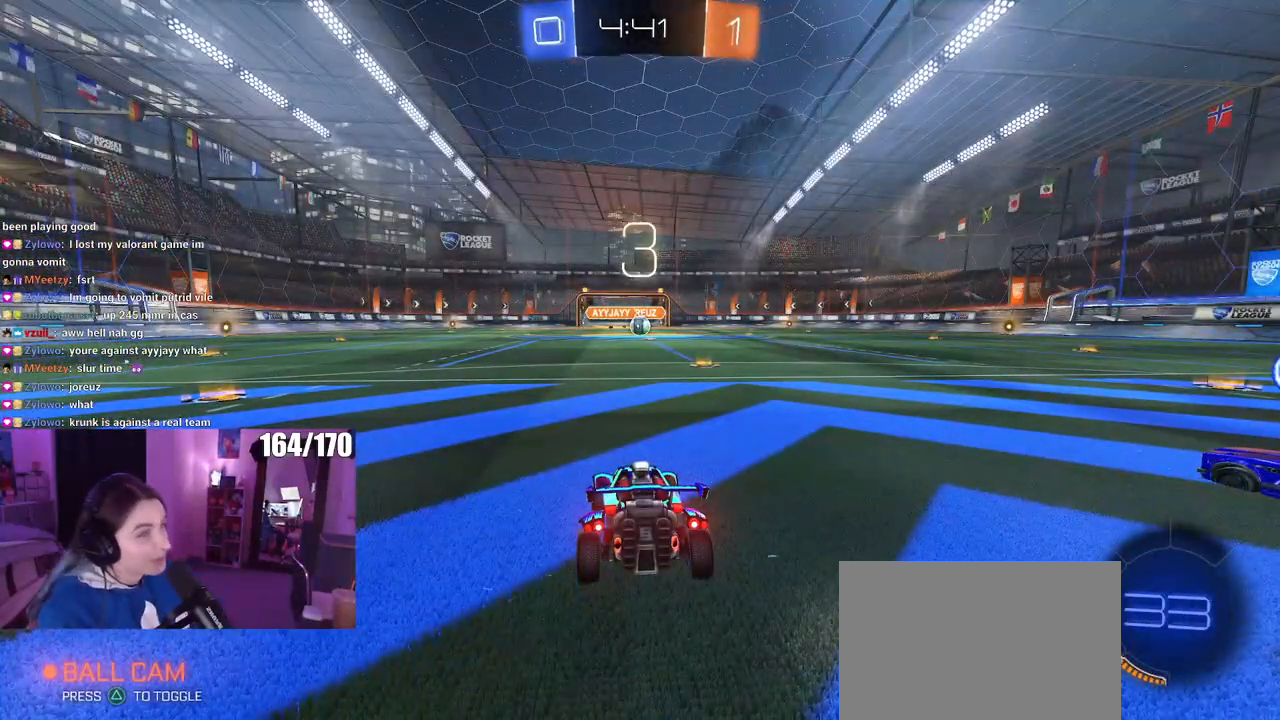
{"buttons": [], "left_stick": "center", "right_stick": "center", "events": []}
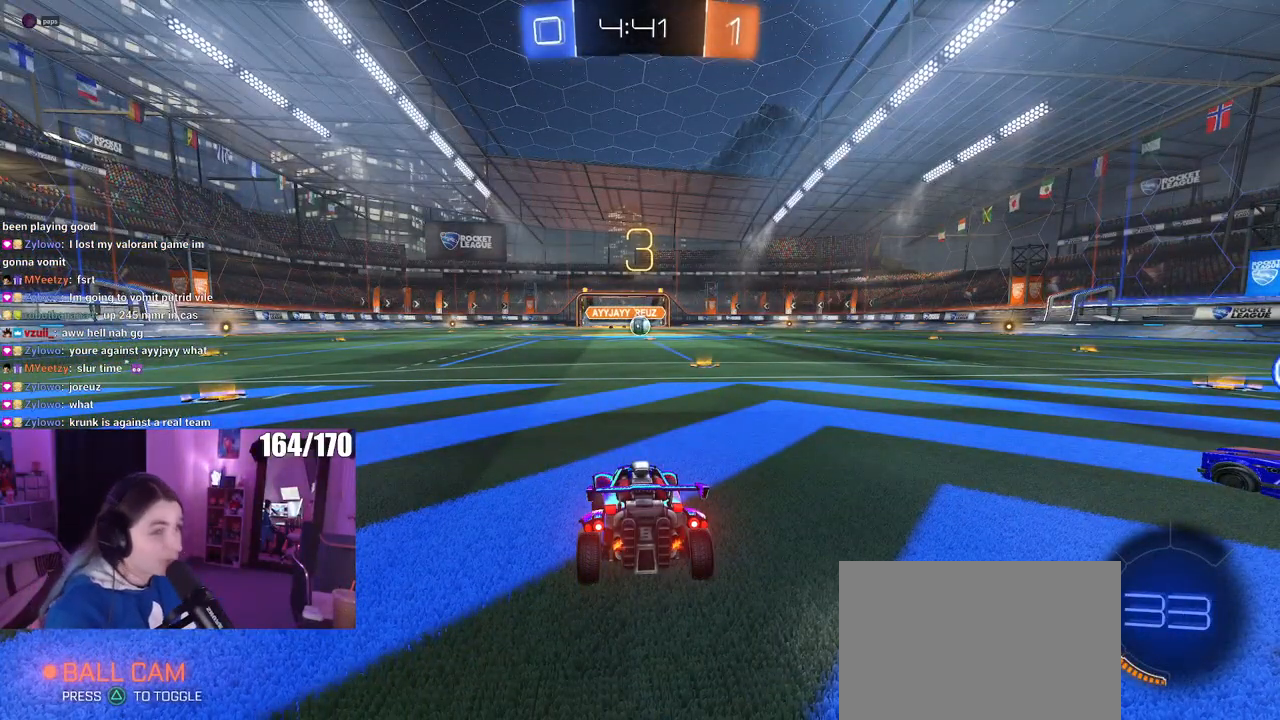
{"buttons": [], "left_stick": "center", "right_stick": "center", "events": []}
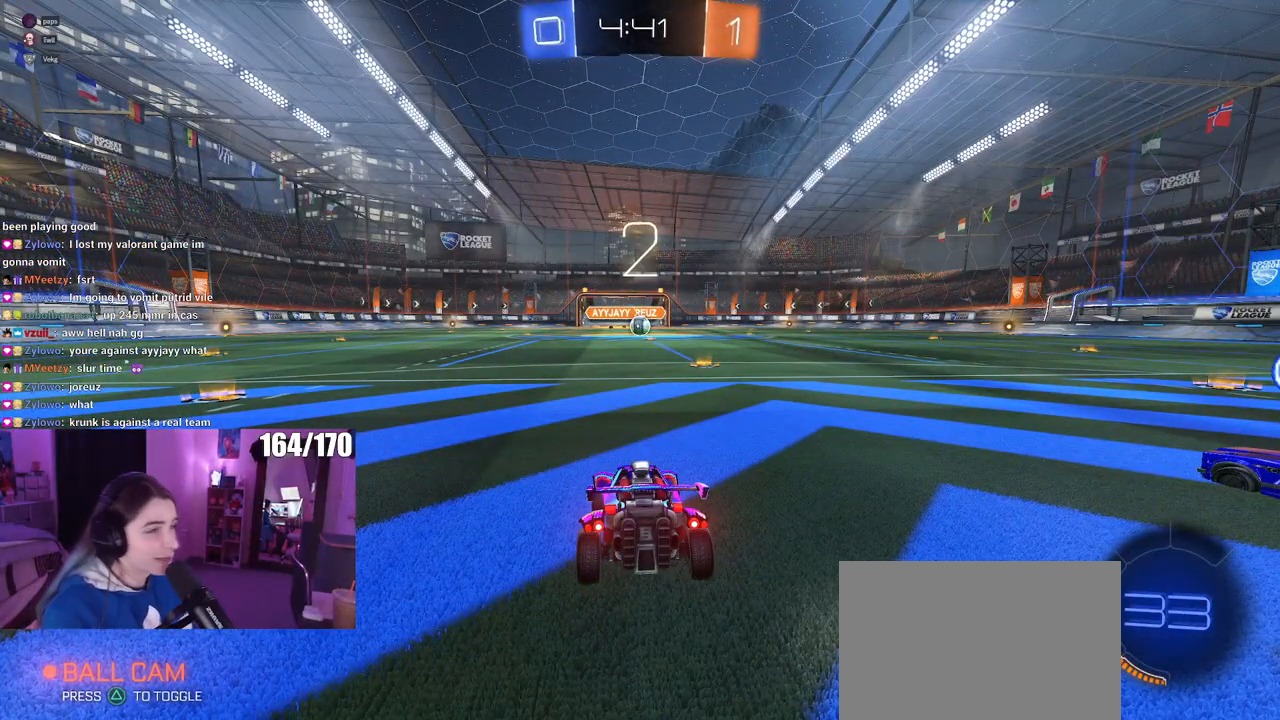
{"buttons": ["TRIANGLE"], "left_stick": "center", "right_stick": "center", "events": [[450, "TRIANGLE", "down"]]}
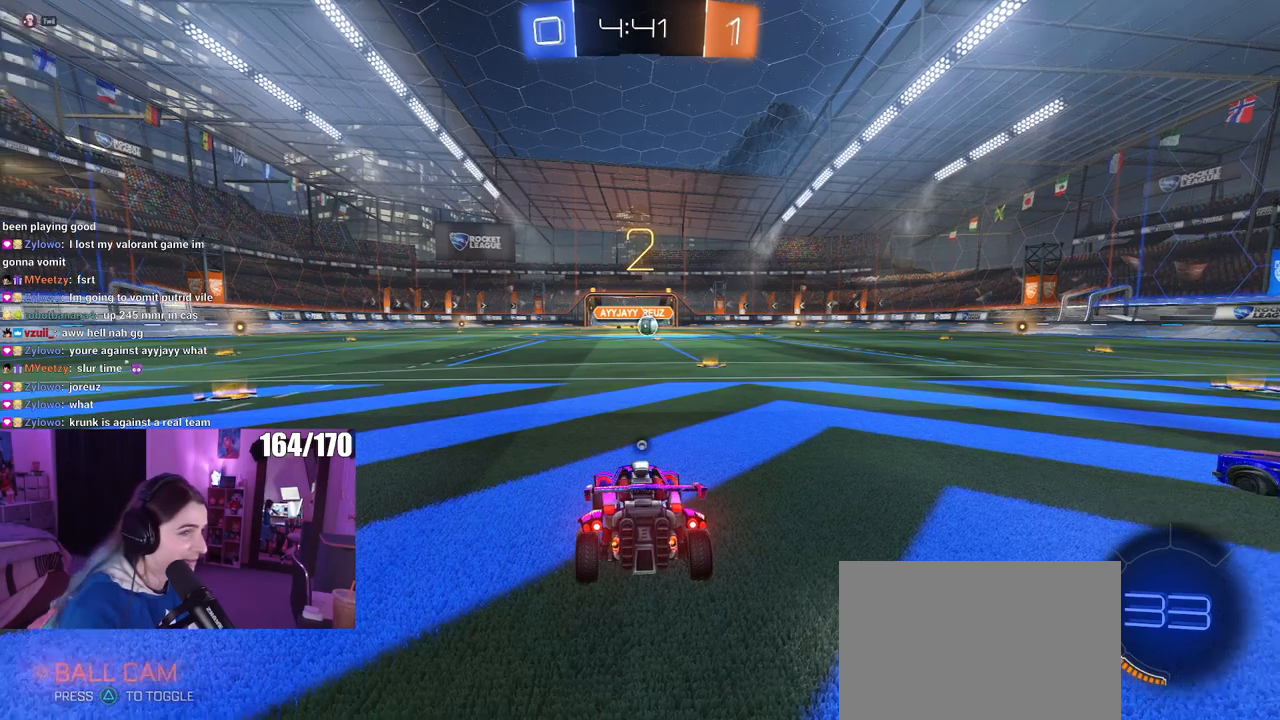
{"buttons": [], "left_stick": "center", "right_stick": "center", "events": [[50, "TRIANGLE", "up"], [117, "TRIANGLE", "down"], [234, "TRIANGLE", "up"]]}
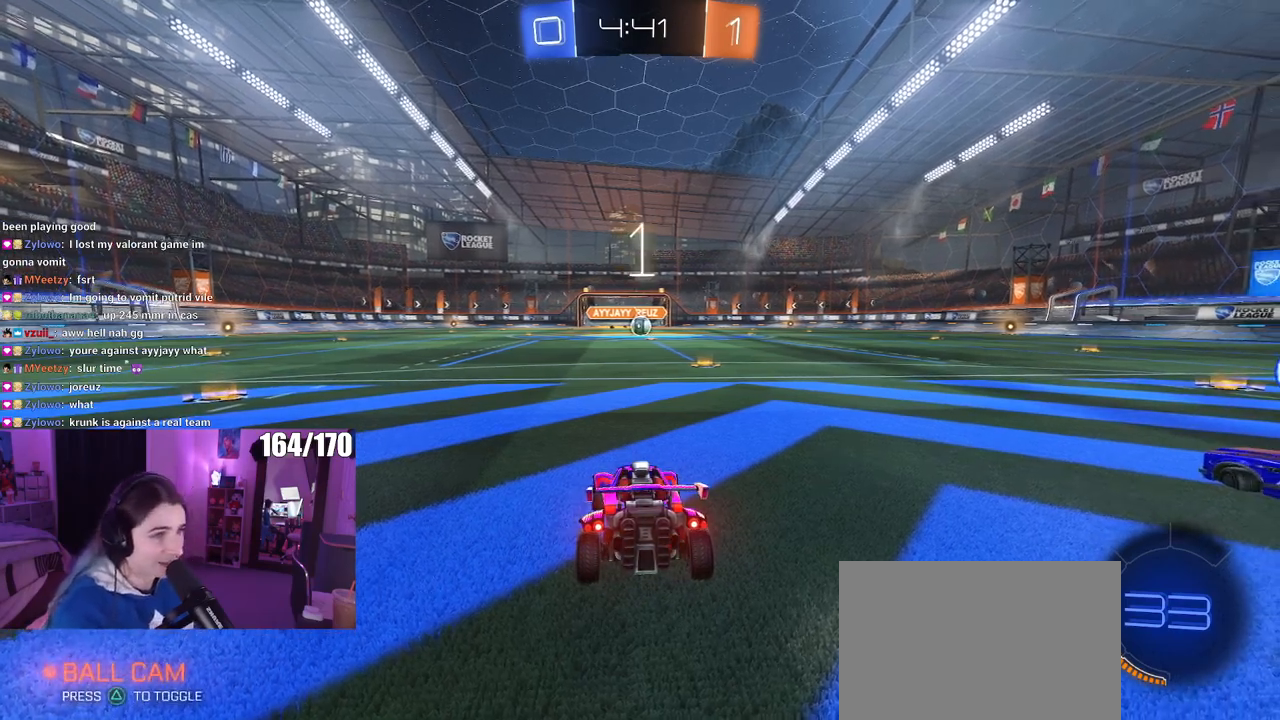
{"buttons": [], "left_stick": "center", "right_stick": "center", "events": []}
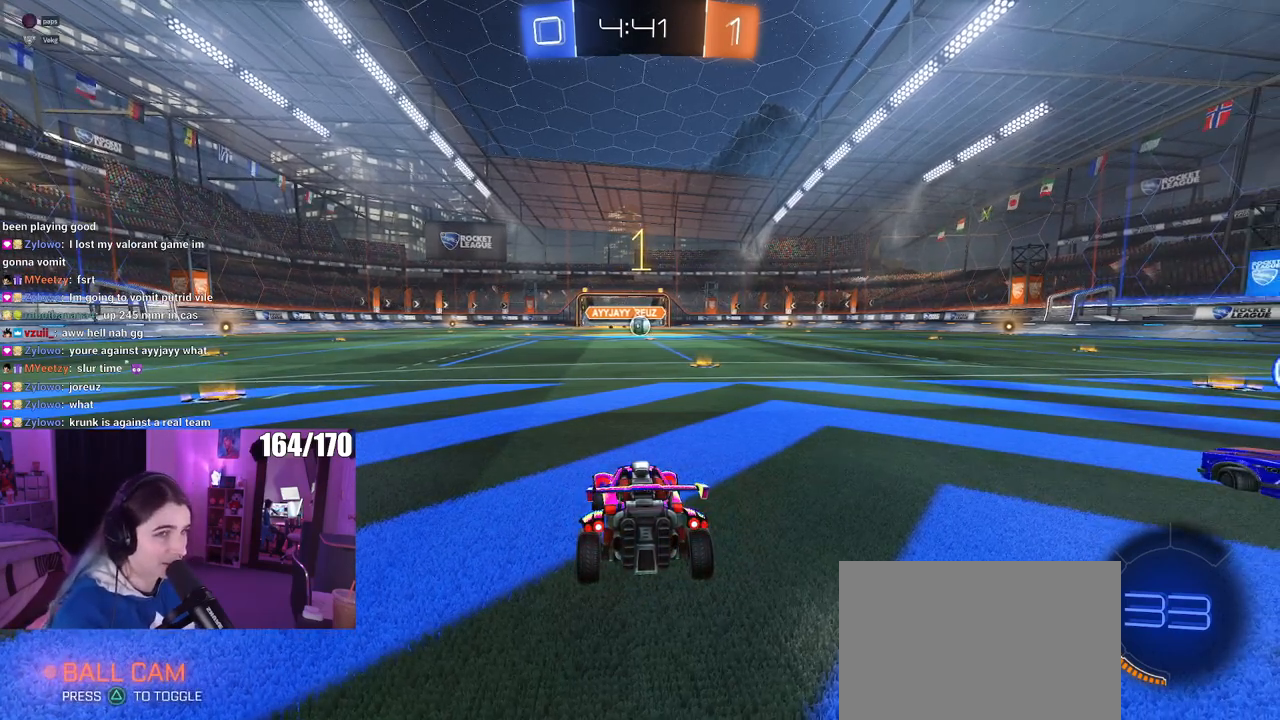
{"buttons": ["R1"], "left_stick": "right", "right_stick": "center", "events": [[184, "R1", "down"], [367, "left_stick", "right"]]}
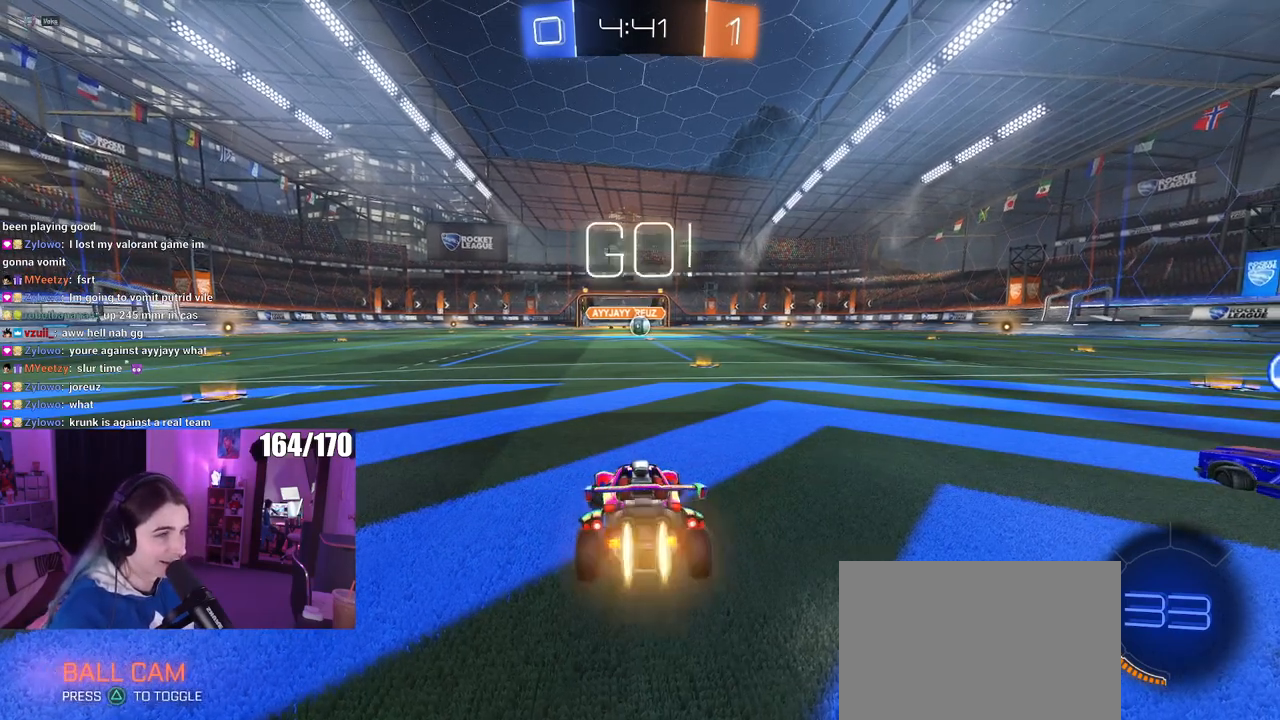
{"buttons": ["CROSS", "R1"], "left_stick": "up", "right_stick": "center", "events": [[116, "left_stick", "center"], [483, "CROSS", "down"], [500, "left_stick", "up"]]}
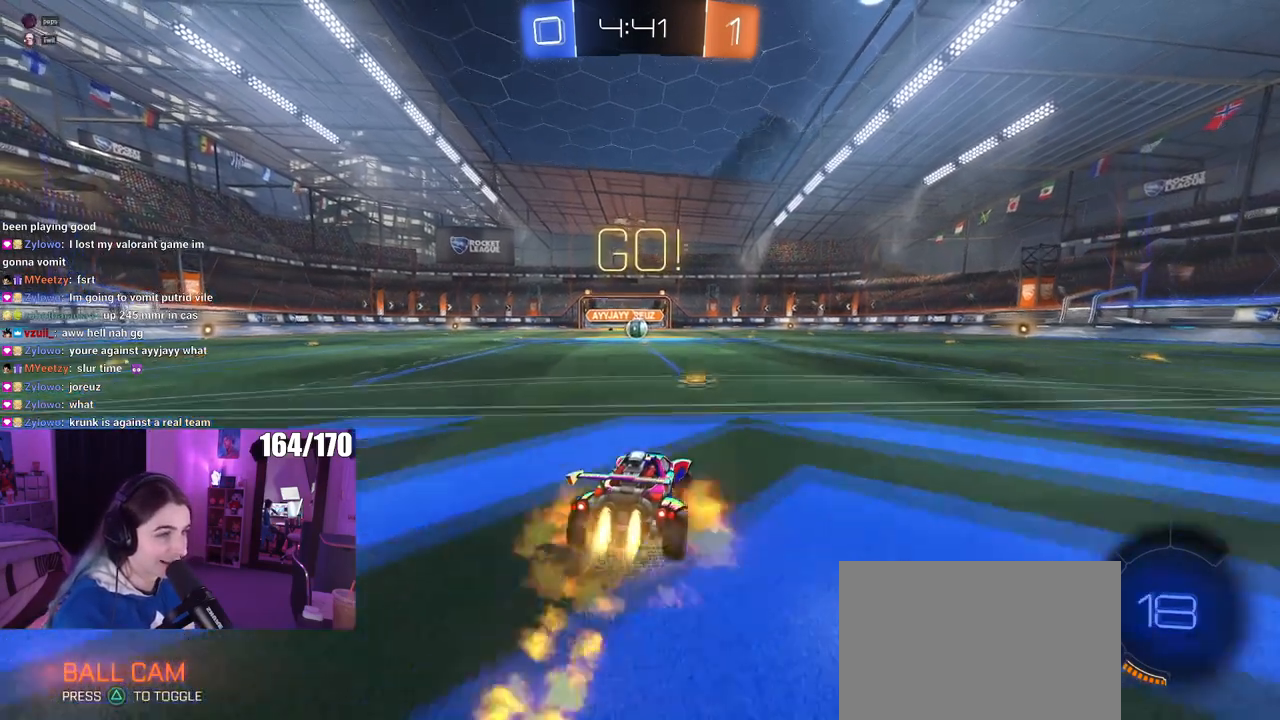
{"buttons": ["SQUARE", "R1"], "left_stick": "down-left", "right_stick": "center", "events": [[67, "left_stick", "up-left"], [100, "CROSS", "up"], [150, "CROSS", "down"], [184, "SQUARE", "down"], [217, "left_stick", "down"], [234, "CROSS", "up"], [467, "left_stick", "down-left"]]}
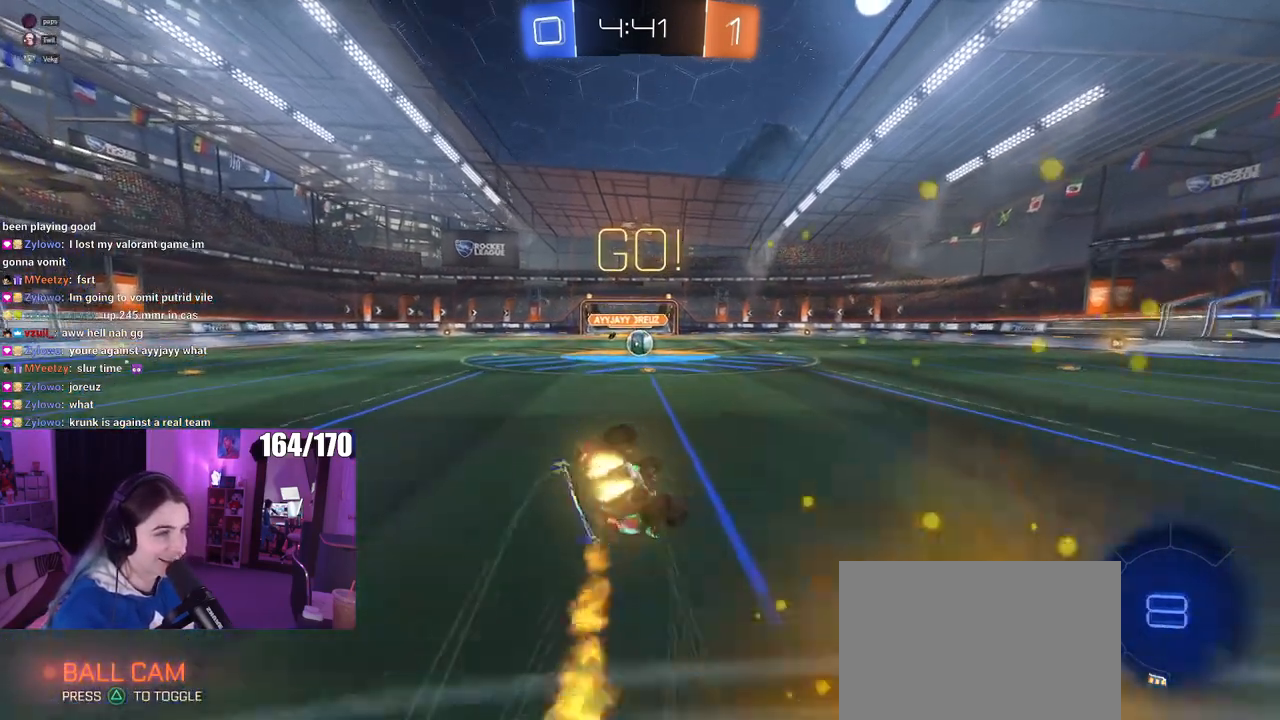
{"buttons": ["SQUARE", "R1"], "left_stick": "down-left", "right_stick": "center", "events": []}
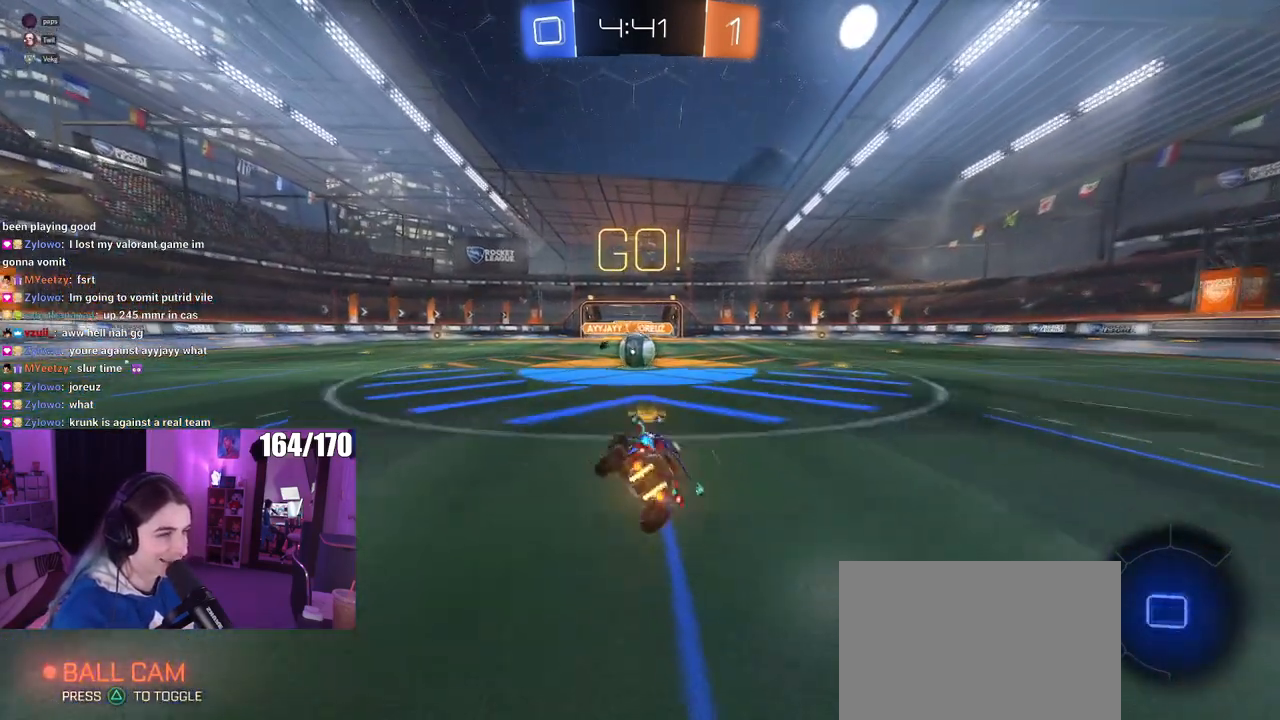
{"buttons": ["CROSS", "R1"], "left_stick": "up-left", "right_stick": "center", "events": [[134, "left_stick", "down-right"], [234, "left_stick", "center"], [284, "SQUARE", "up"], [367, "CROSS", "down"], [467, "left_stick", "up-left"]]}
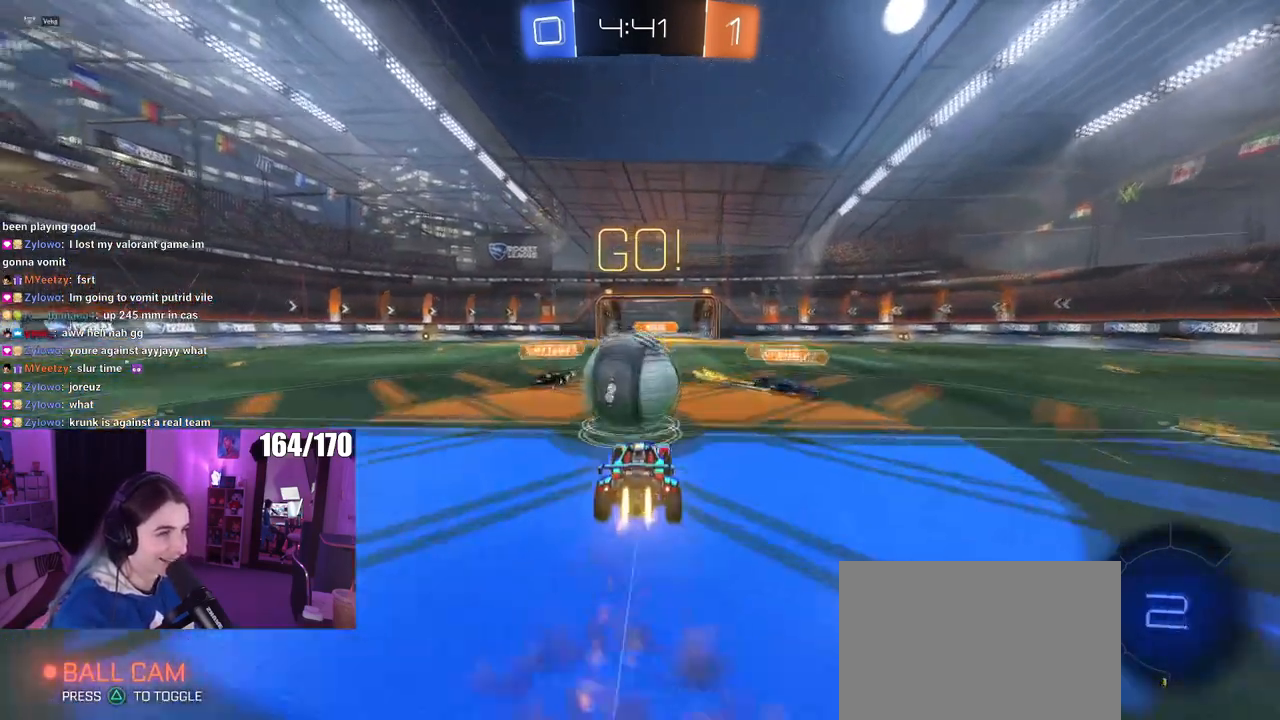
{"buttons": ["SQUARE"], "left_stick": "down-left", "right_stick": "center", "events": [[33, "CROSS", "up"], [66, "CROSS", "down"], [150, "SQUARE", "down"], [216, "CROSS", "up"], [216, "left_stick", "down-left"], [250, "R1", "up"]]}
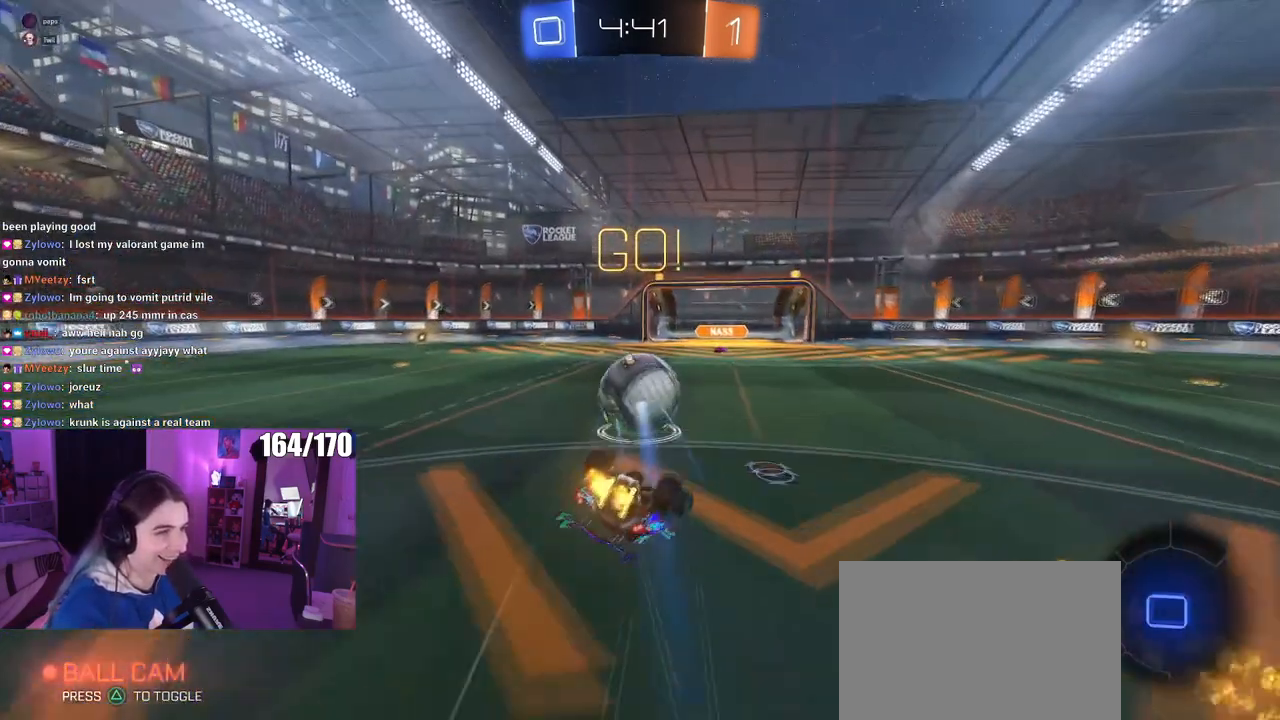
{"buttons": ["SQUARE"], "left_stick": "down", "right_stick": "center", "events": [[451, "left_stick", "down"]]}
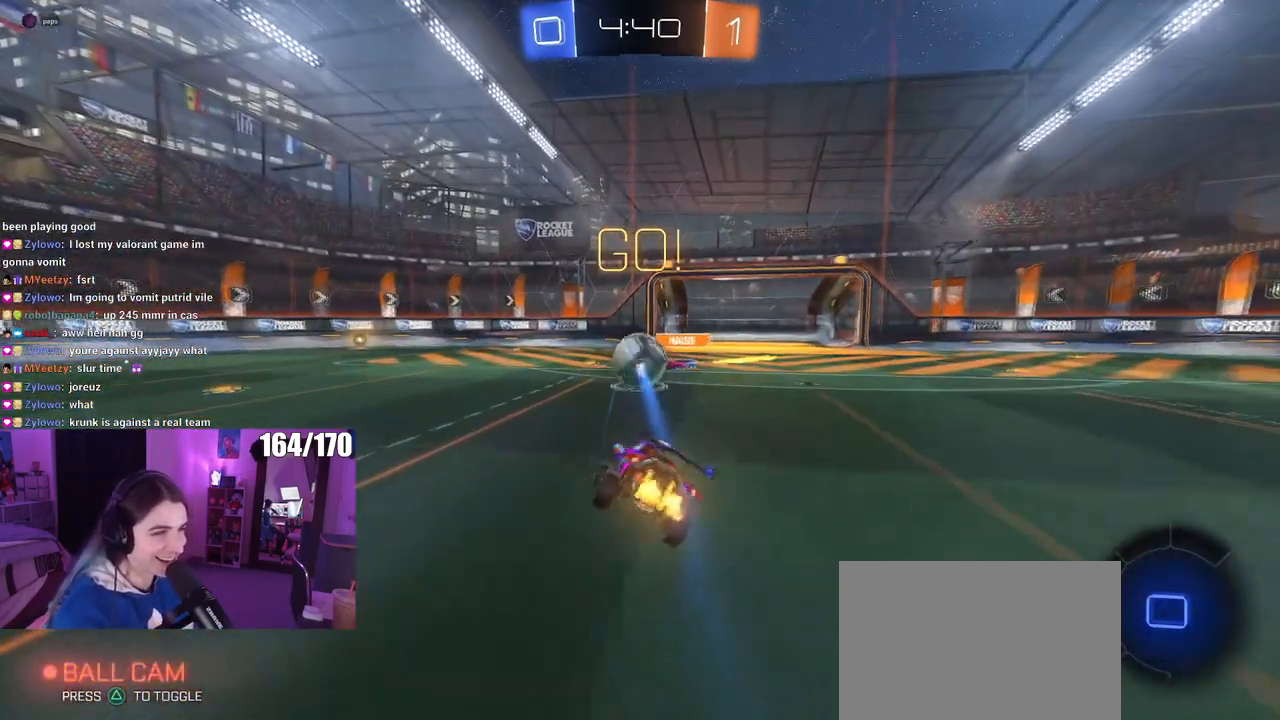
{"buttons": [], "left_stick": "right", "right_stick": "center", "events": [[16, "left_stick", "center"], [33, "SQUARE", "up"], [233, "left_stick", "left"], [250, "TRIANGLE", "down"], [350, "TRIANGLE", "up"], [500, "left_stick", "right"]]}
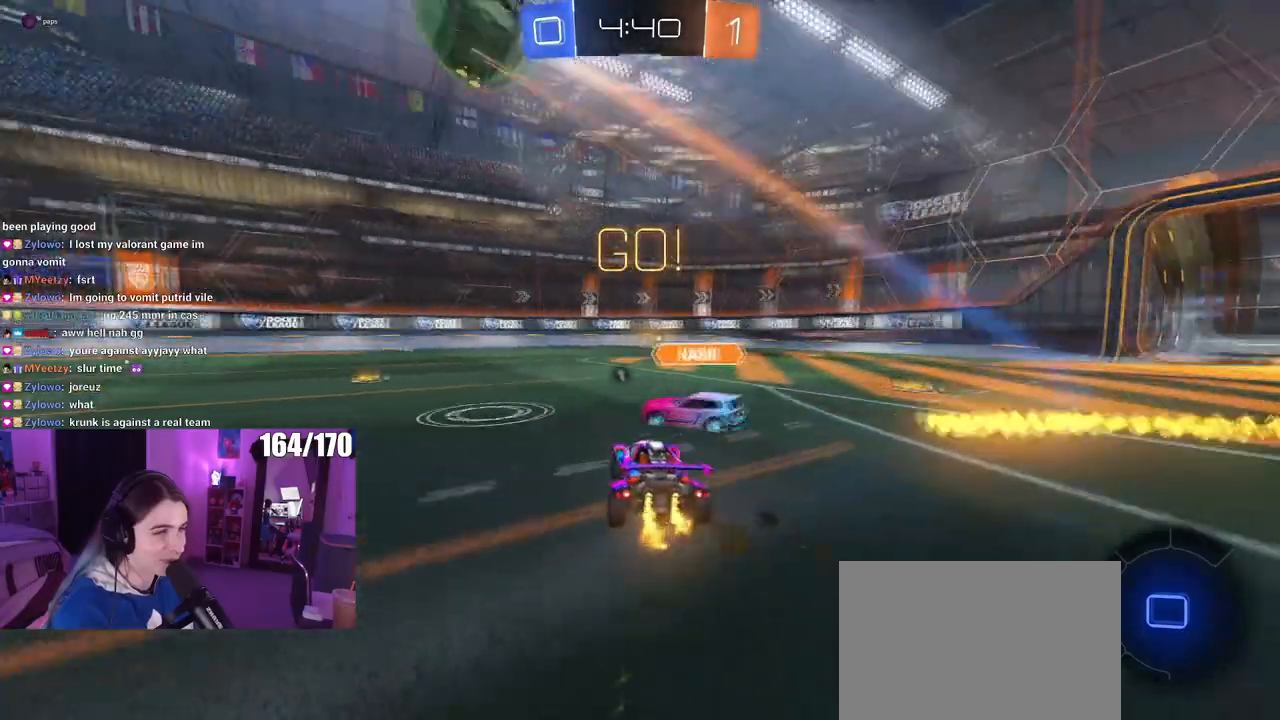
{"buttons": [], "left_stick": "center", "right_stick": "center", "events": [[50, "CROSS", "down"], [100, "left_stick", "up"], [150, "CROSS", "up"], [167, "left_stick", "up-left"], [184, "CROSS", "down"], [300, "left_stick", "center"], [334, "CROSS", "up"]]}
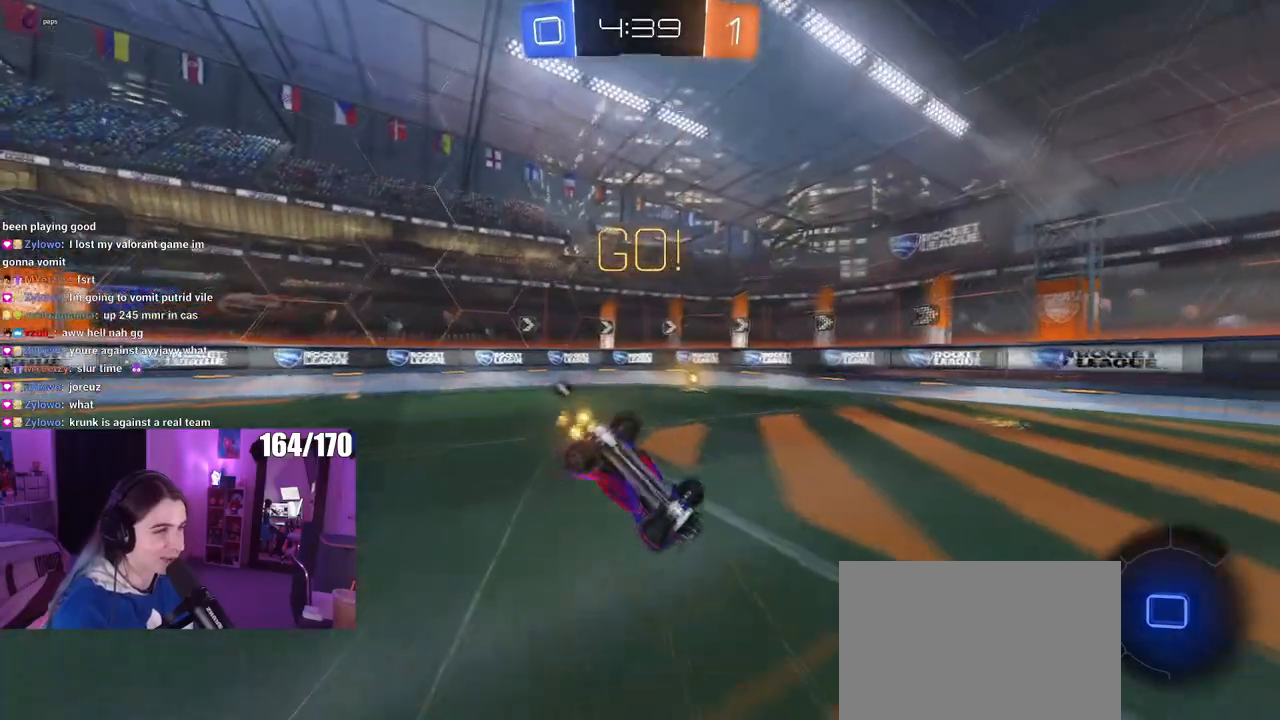
{"buttons": [], "left_stick": "right", "right_stick": "center", "events": [[150, "TRIANGLE", "down"], [250, "TRIANGLE", "up"], [317, "left_stick", "right"]]}
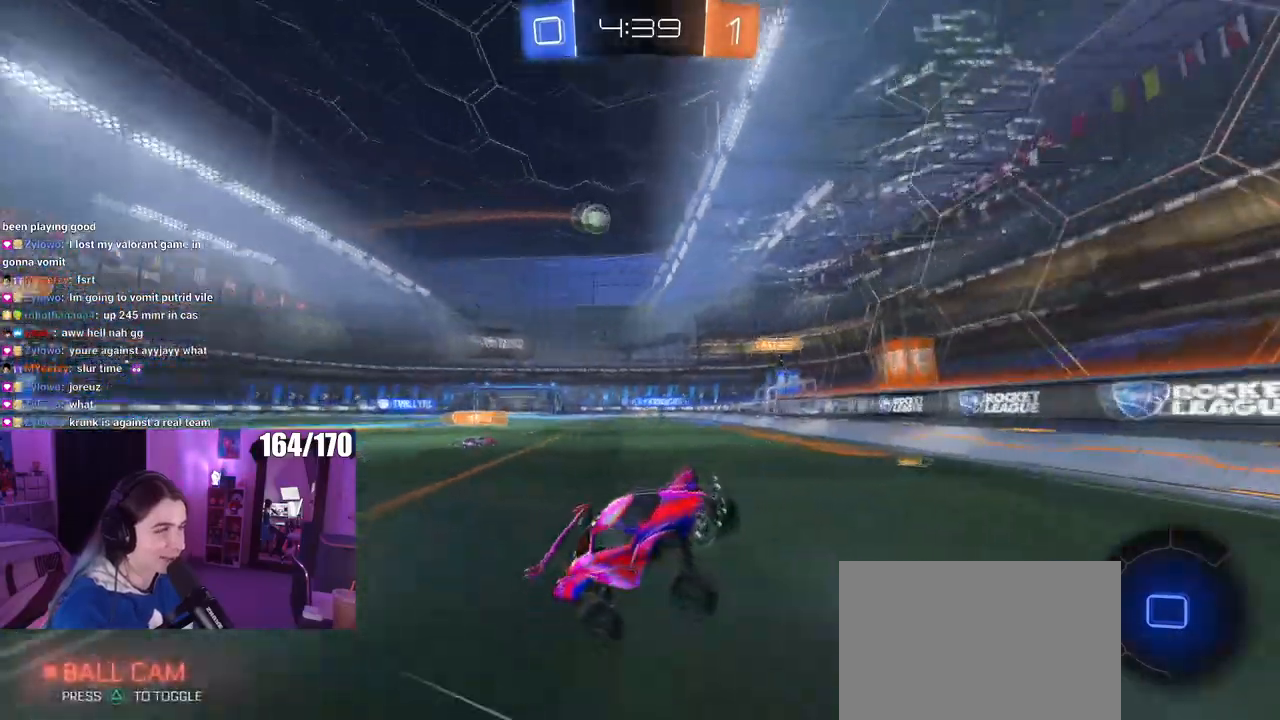
{"buttons": ["SQUARE"], "left_stick": "right", "right_stick": "center", "events": [[50, "left_stick", "center"], [134, "left_stick", "right"], [484, "SQUARE", "down"]]}
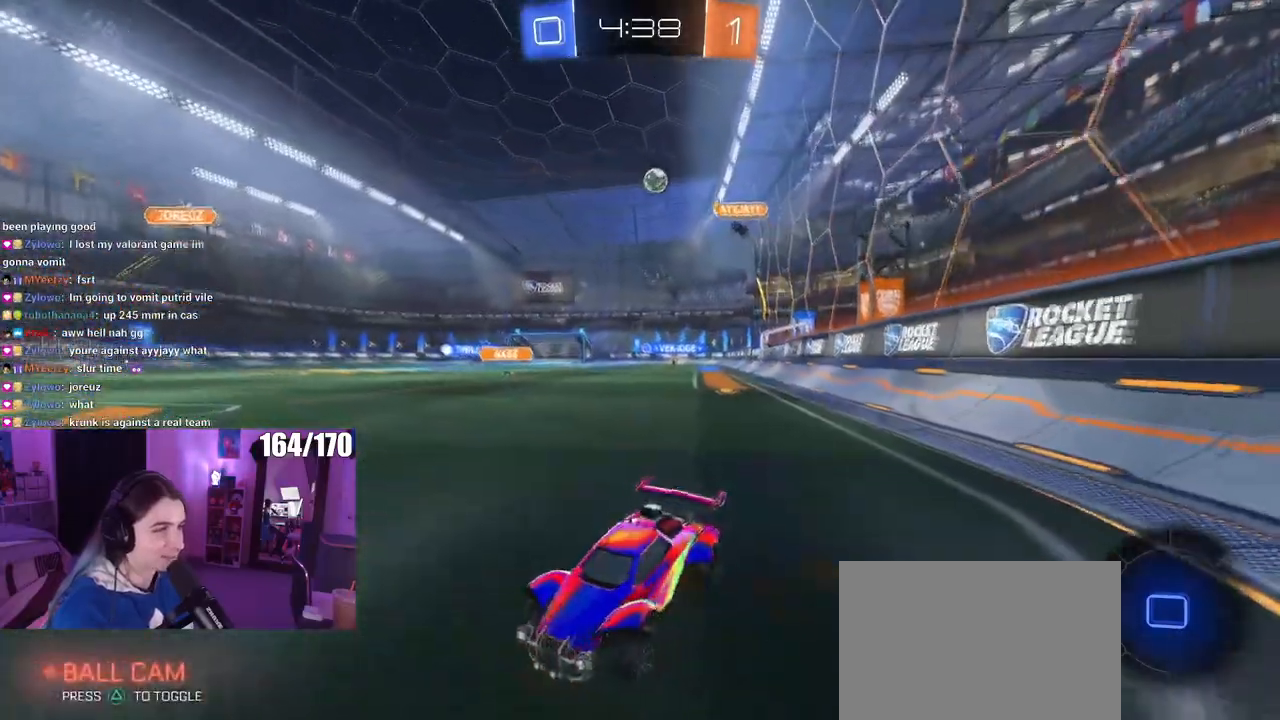
{"buttons": [], "left_stick": "right", "right_stick": "center", "events": [[100, "SQUARE", "up"]]}
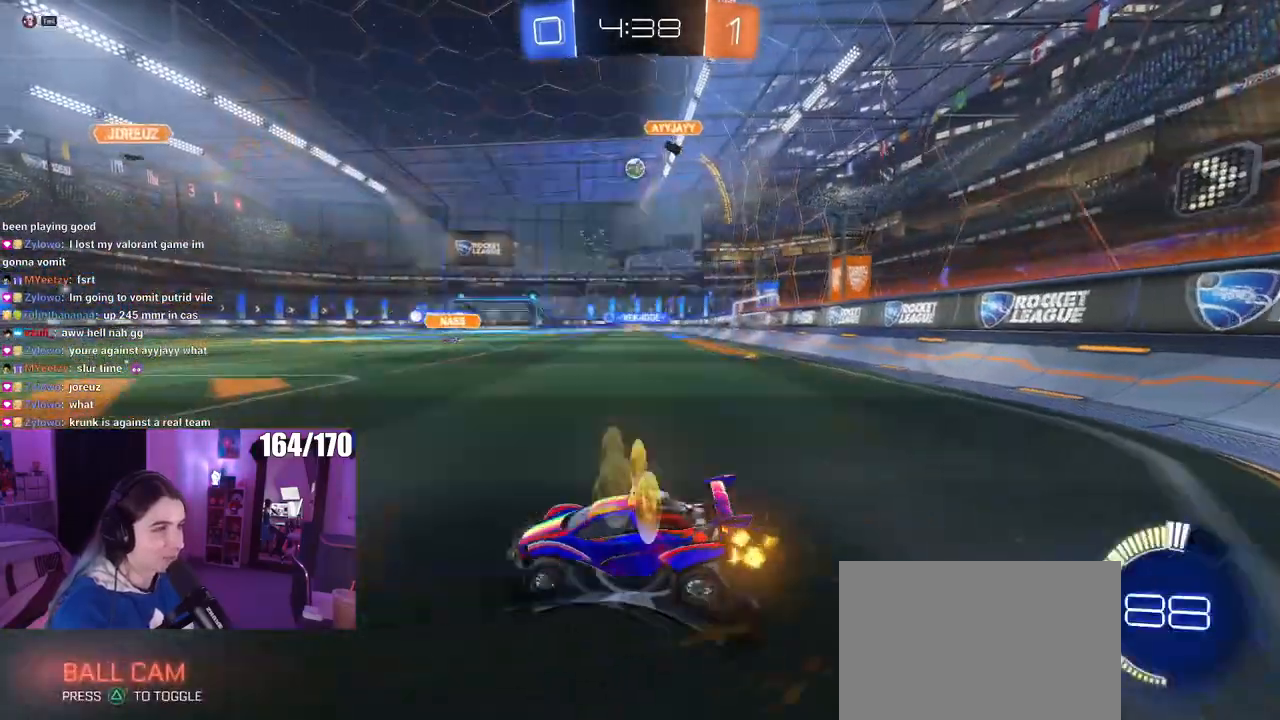
{"buttons": ["R1"], "left_stick": "center", "right_stick": "center", "events": [[167, "R1", "down"], [417, "left_stick", "center"]]}